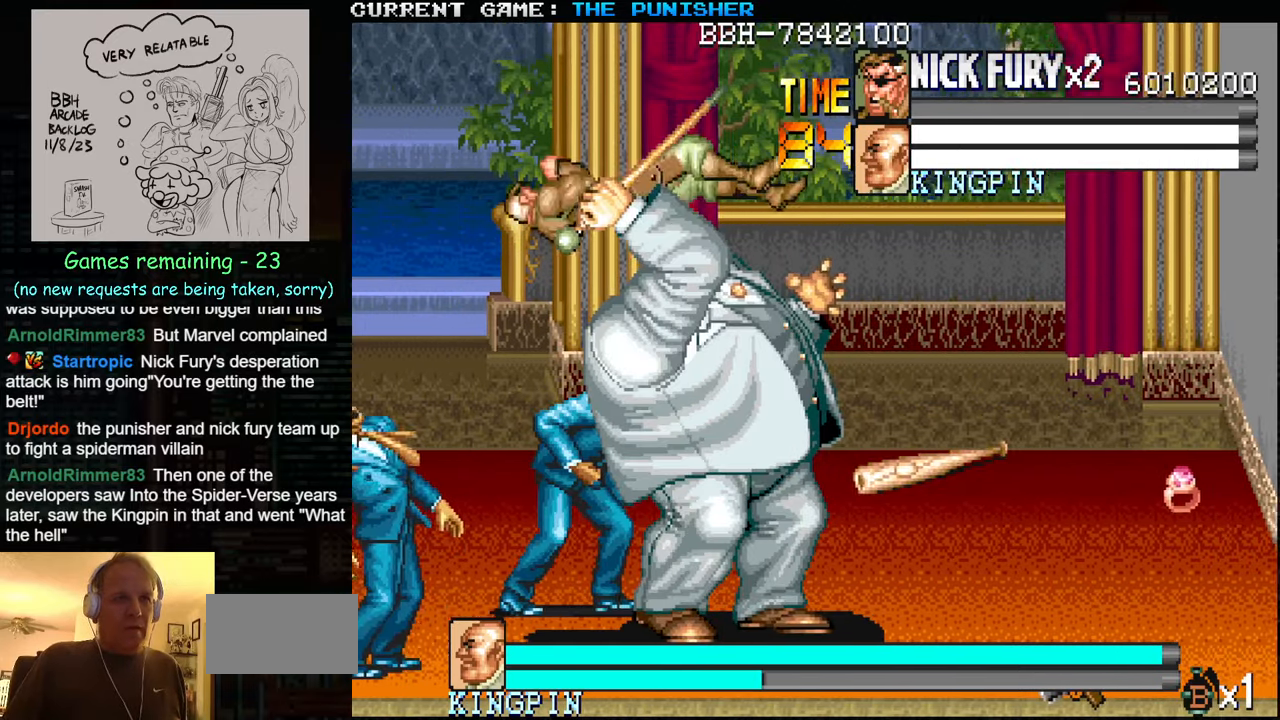
Gameplay with a controller (arcade stick); each line is a JSON object with the inputs held at the frame after it. "events" lists button and stick changes between this image and that frame as [ms after this image, input, new state], when the widget could be followed in between. Not read: L3 R3.
{"buttons": [], "left_stick": "left", "events": [[17, "SQUARE", "down"], [17, "TRIANGLE", "down"], [17, "left_stick", "left"], [83, "SQUARE", "up"], [83, "TRIANGLE", "up"], [100, "left_stick", "right"], [383, "SQUARE", "down"], [383, "TRIANGLE", "down"], [383, "left_stick", "center"], [500, "SQUARE", "up"], [500, "TRIANGLE", "up"], [500, "left_stick", "left"]]}
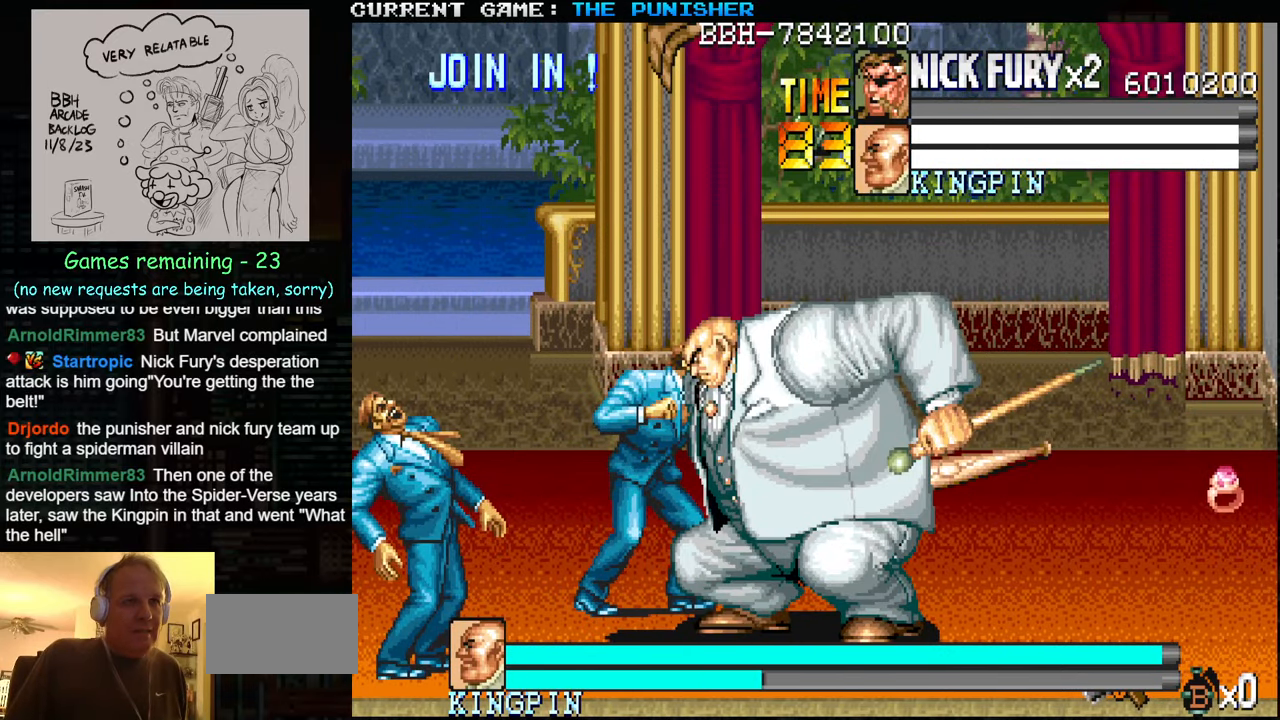
{"buttons": [], "left_stick": "center", "events": [[17, "left_stick", "center"], [33, "left_stick", "right"], [50, "SQUARE", "down"], [50, "TRIANGLE", "down"], [100, "left_stick", "left"], [133, "SQUARE", "up"], [133, "TRIANGLE", "up"], [150, "left_stick", "right"], [383, "left_stick", "center"]]}
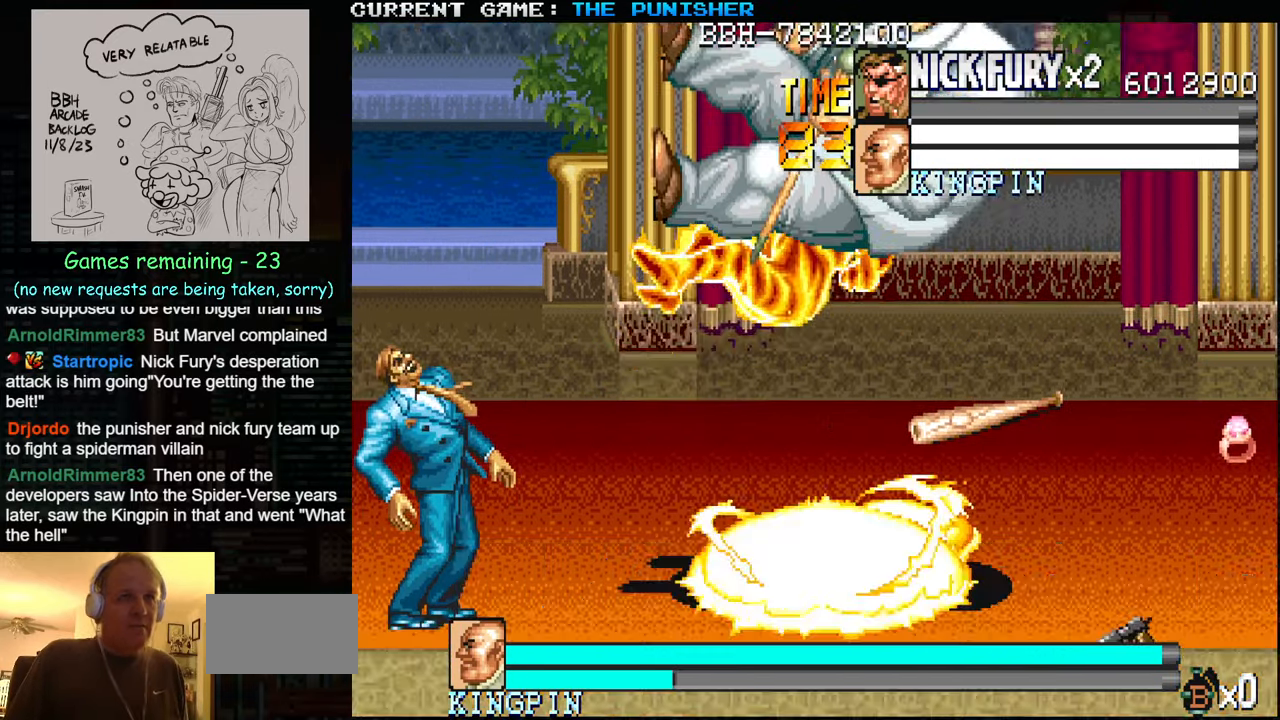
{"buttons": [], "left_stick": "center", "events": []}
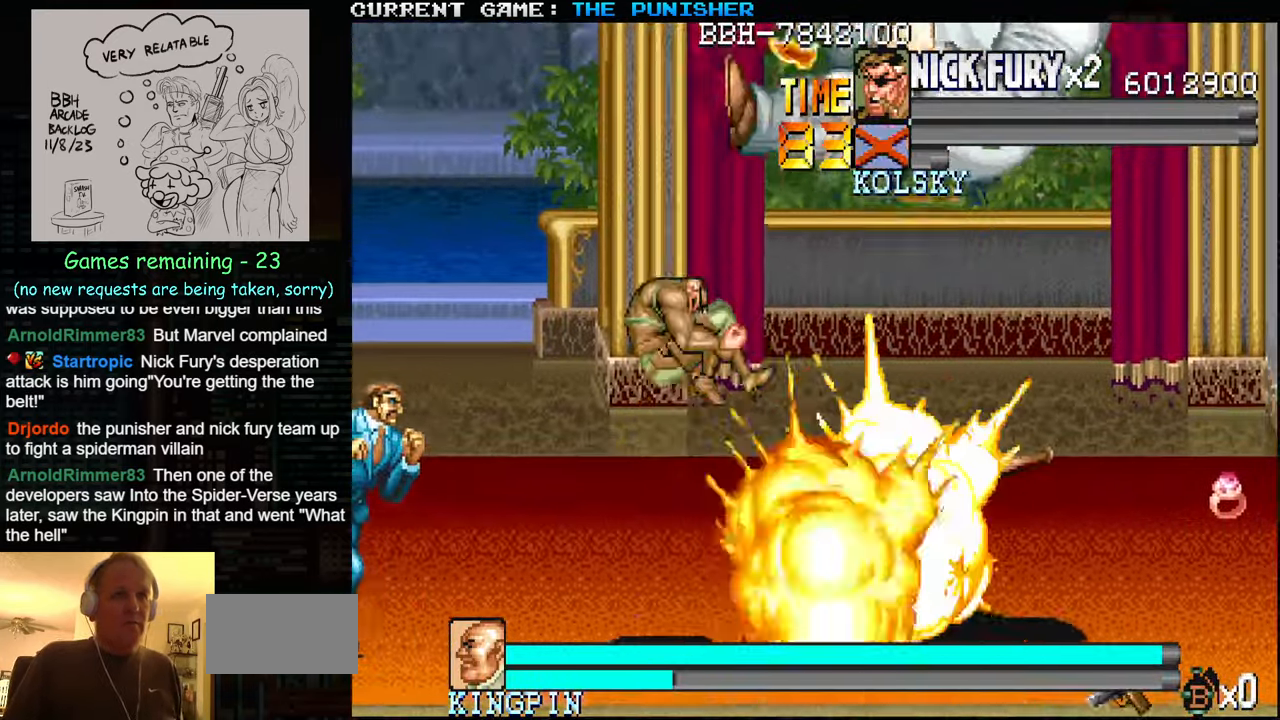
{"buttons": ["TRIANGLE"], "left_stick": "right", "events": [[300, "left_stick", "right"], [350, "left_stick", "center"], [417, "left_stick", "right"], [500, "TRIANGLE", "down"]]}
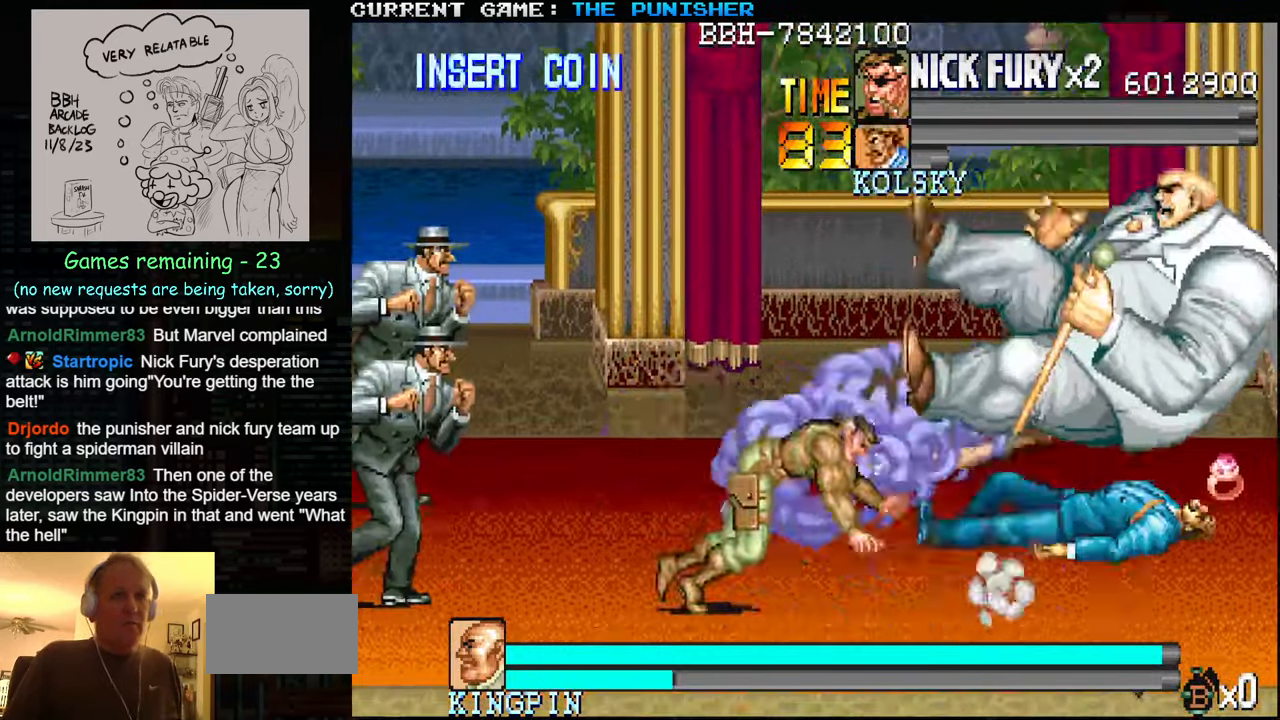
{"buttons": [], "left_stick": "right", "events": [[50, "TRIANGLE", "up"], [100, "SQUARE", "down"], [167, "SQUARE", "up"]]}
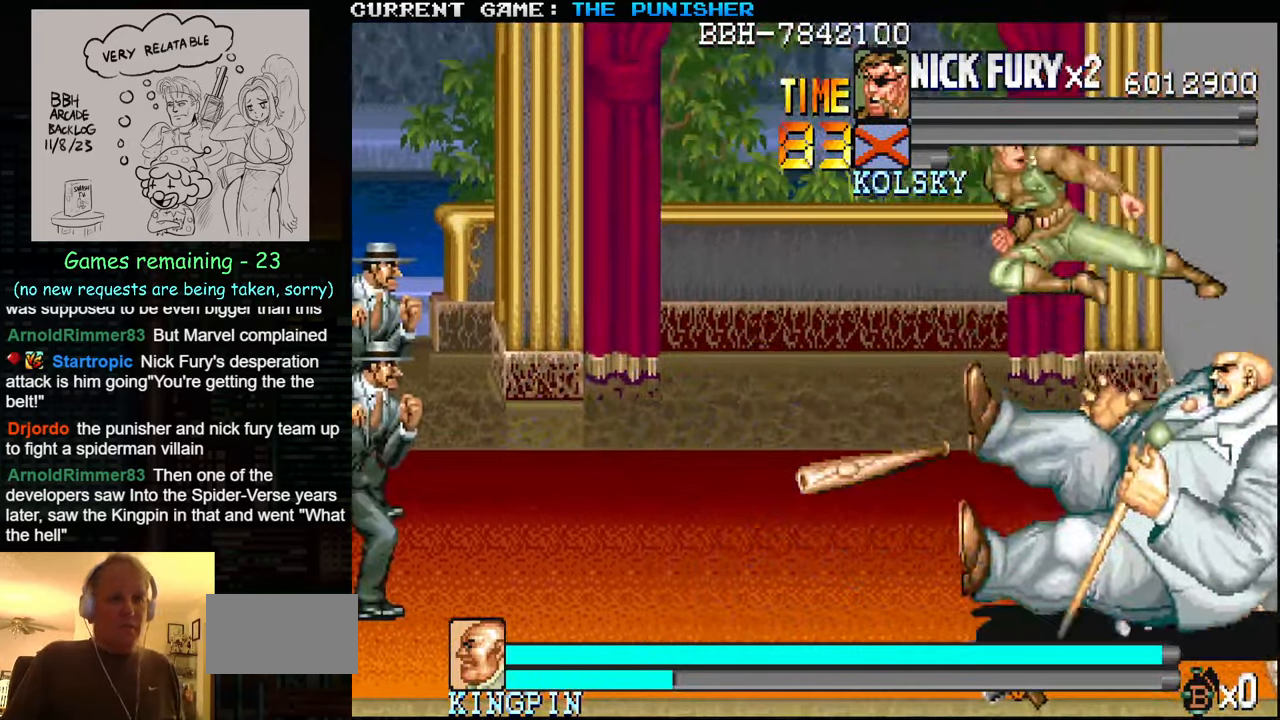
{"buttons": [], "left_stick": "center", "events": [[217, "left_stick", "center"], [317, "SQUARE", "down"], [317, "left_stick", "up"], [367, "SQUARE", "up"], [450, "SQUARE", "down"], [467, "left_stick", "center"], [500, "SQUARE", "up"]]}
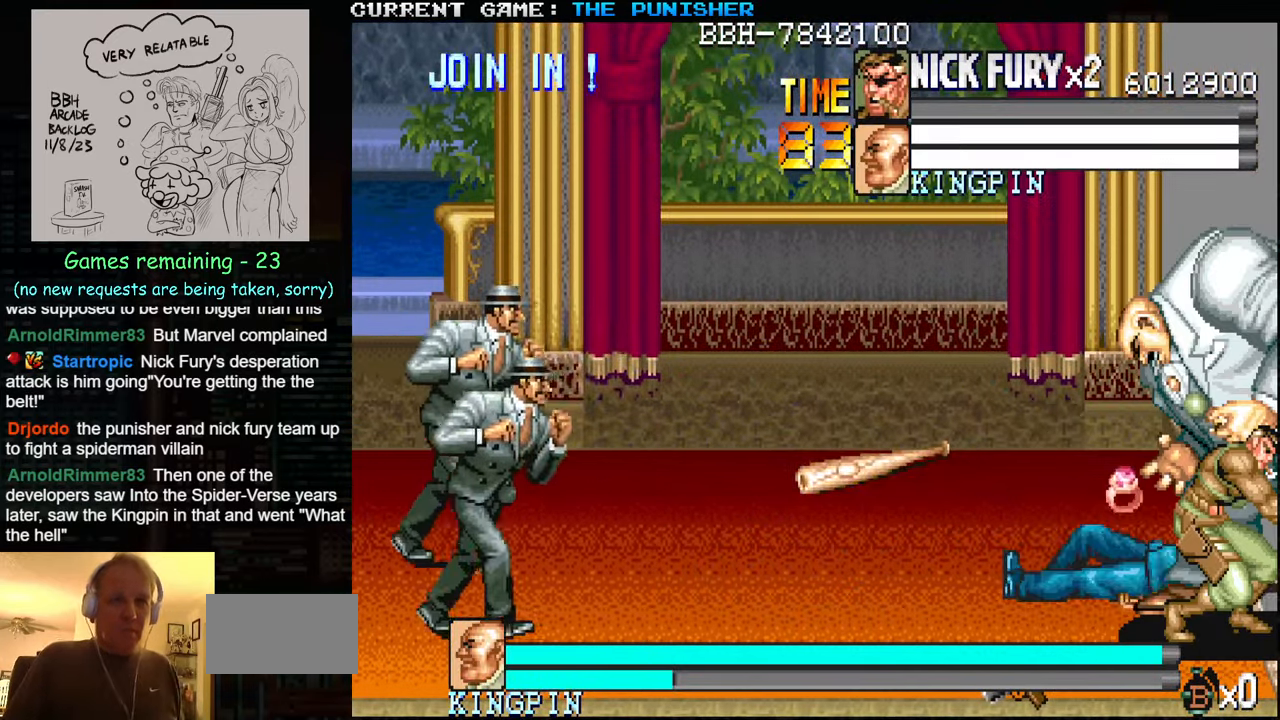
{"buttons": [], "left_stick": "left", "events": [[233, "left_stick", "left"]]}
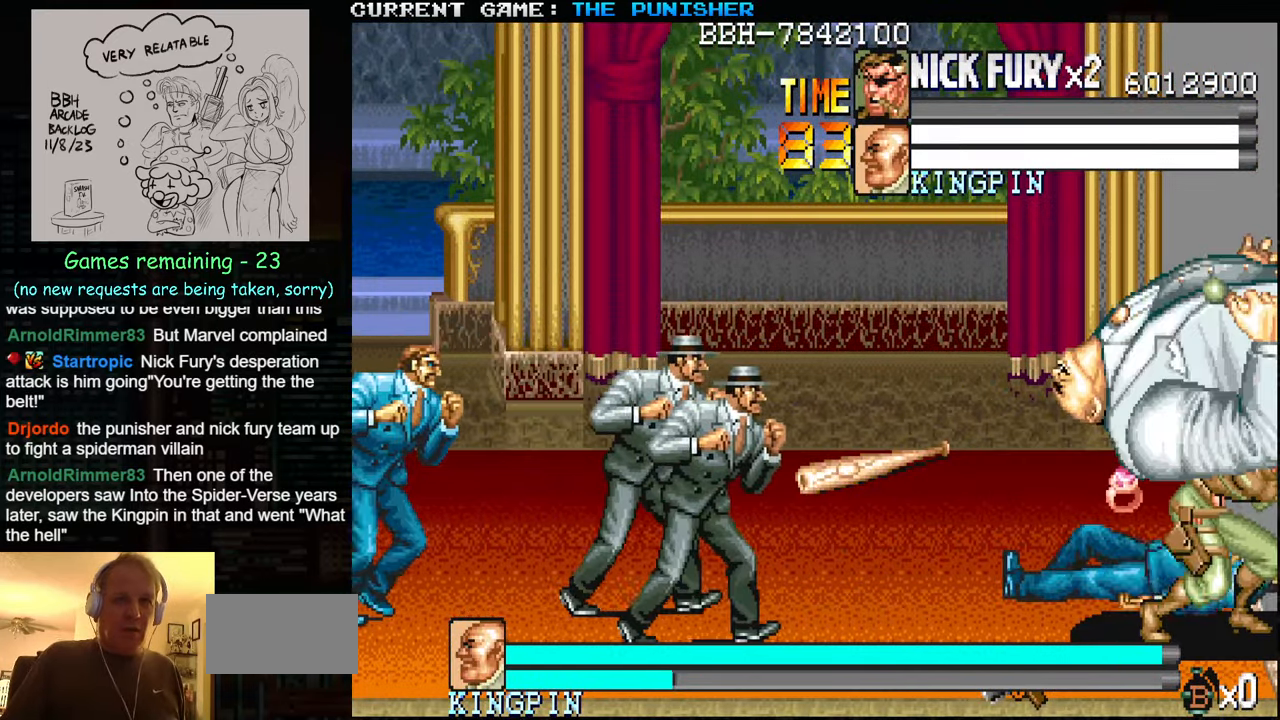
{"buttons": ["SQUARE"], "left_stick": "left", "events": [[283, "SQUARE", "down"], [333, "SQUARE", "up"], [400, "SQUARE", "down"]]}
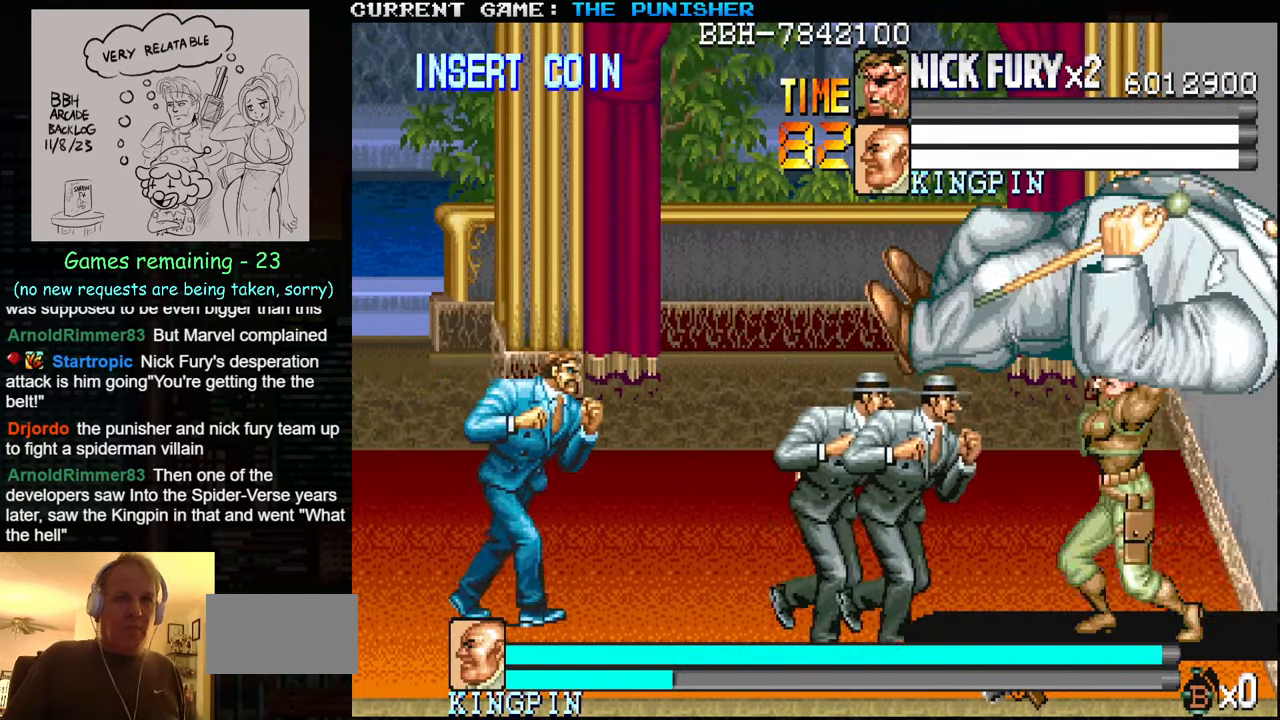
{"buttons": [], "left_stick": "center", "events": [[17, "SQUARE", "up"], [200, "left_stick", "center"]]}
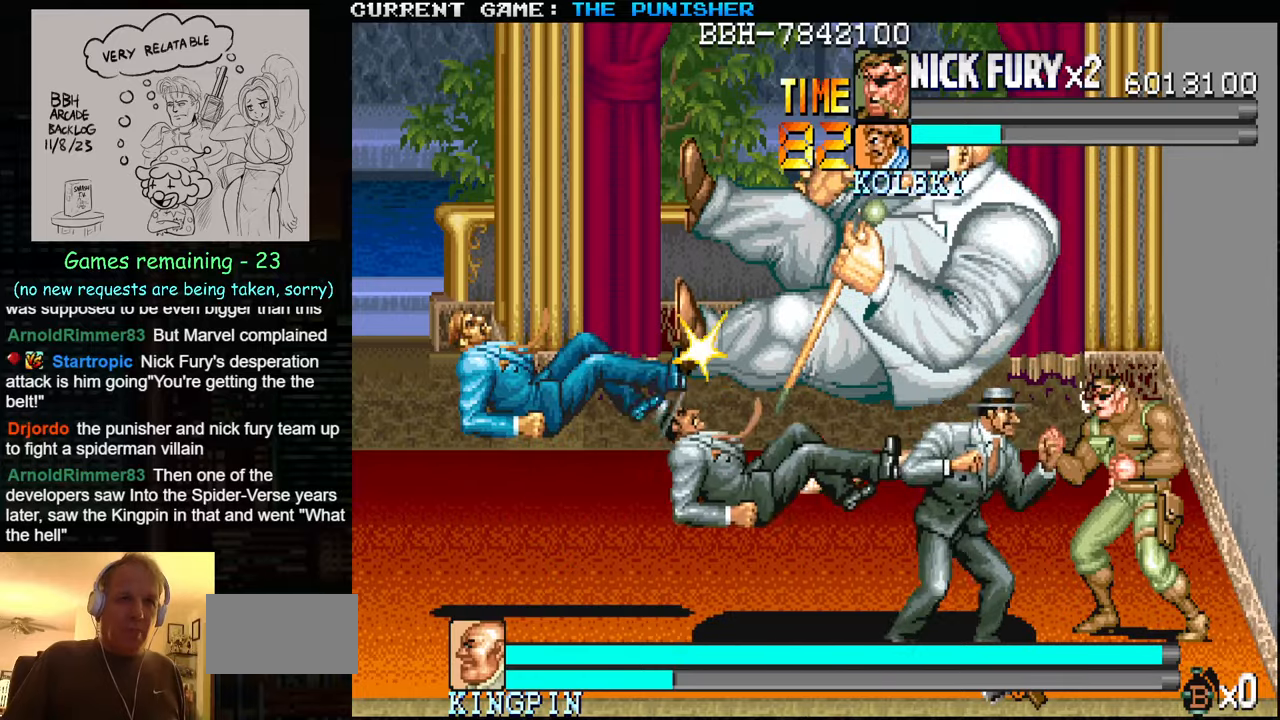
{"buttons": [], "left_stick": "left", "events": [[217, "left_stick", "left"], [267, "left_stick", "center"], [350, "left_stick", "left"]]}
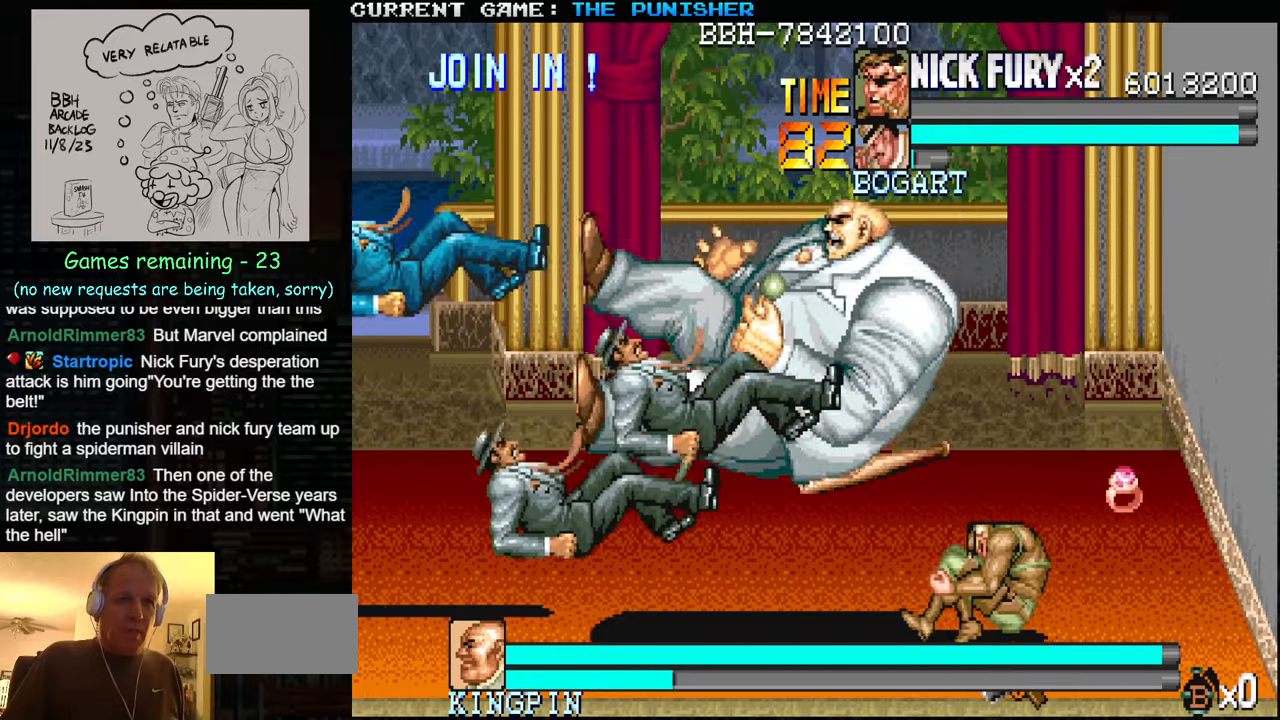
{"buttons": [], "left_stick": "center", "events": [[17, "TRIANGLE", "down"], [134, "SQUARE", "down"], [134, "TRIANGLE", "up"], [217, "SQUARE", "up"], [417, "left_stick", "center"]]}
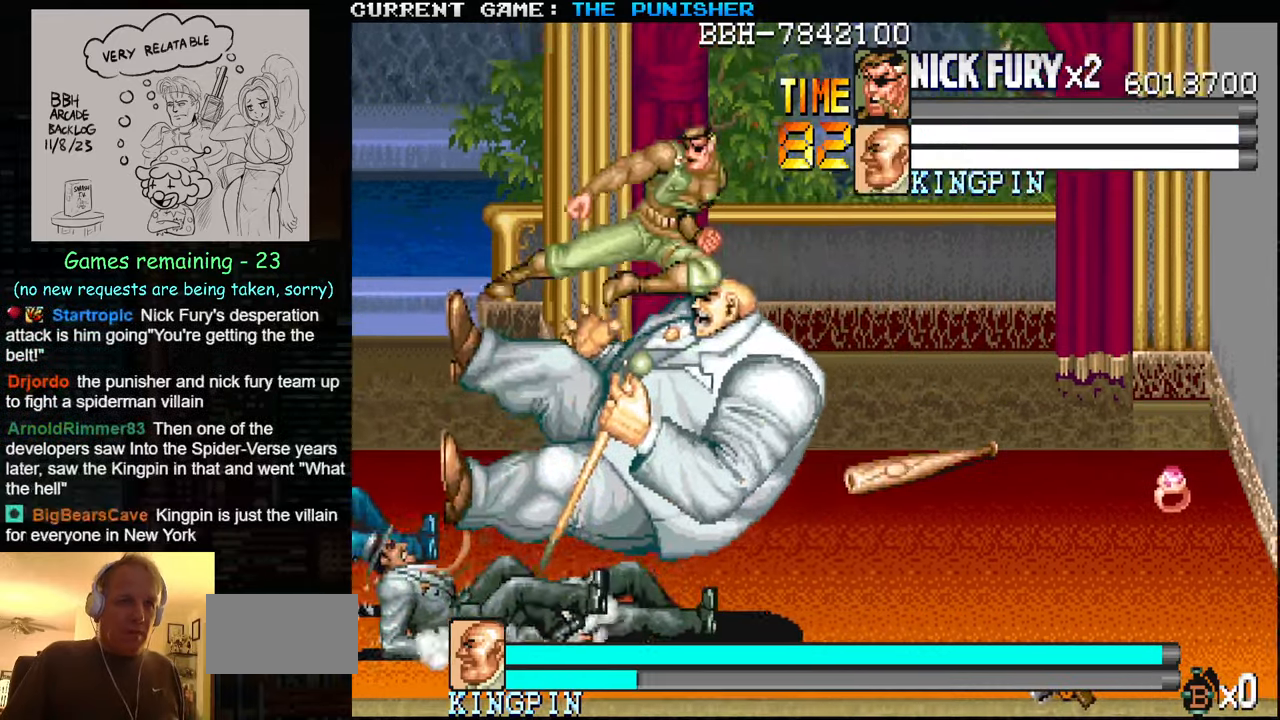
{"buttons": [], "left_stick": "right", "events": [[100, "left_stick", "right"]]}
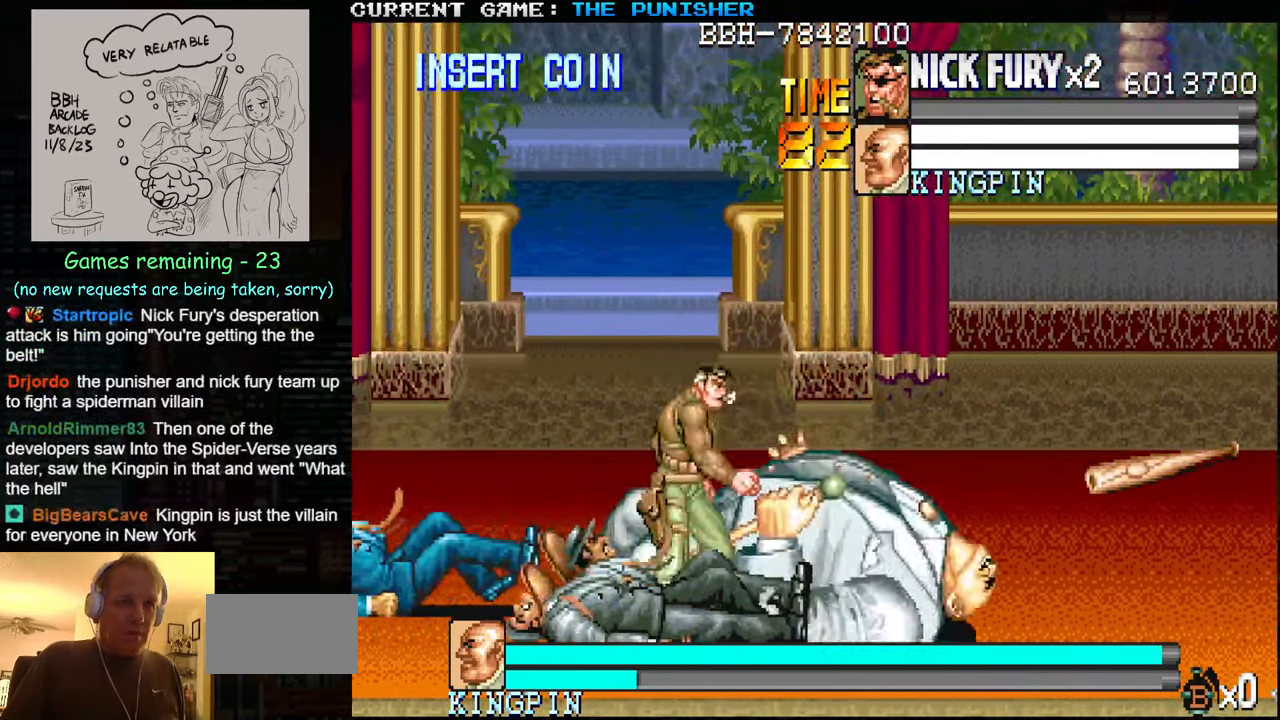
{"buttons": [], "left_stick": "center", "events": [[50, "SQUARE", "down"], [150, "SQUARE", "up"], [500, "left_stick", "center"]]}
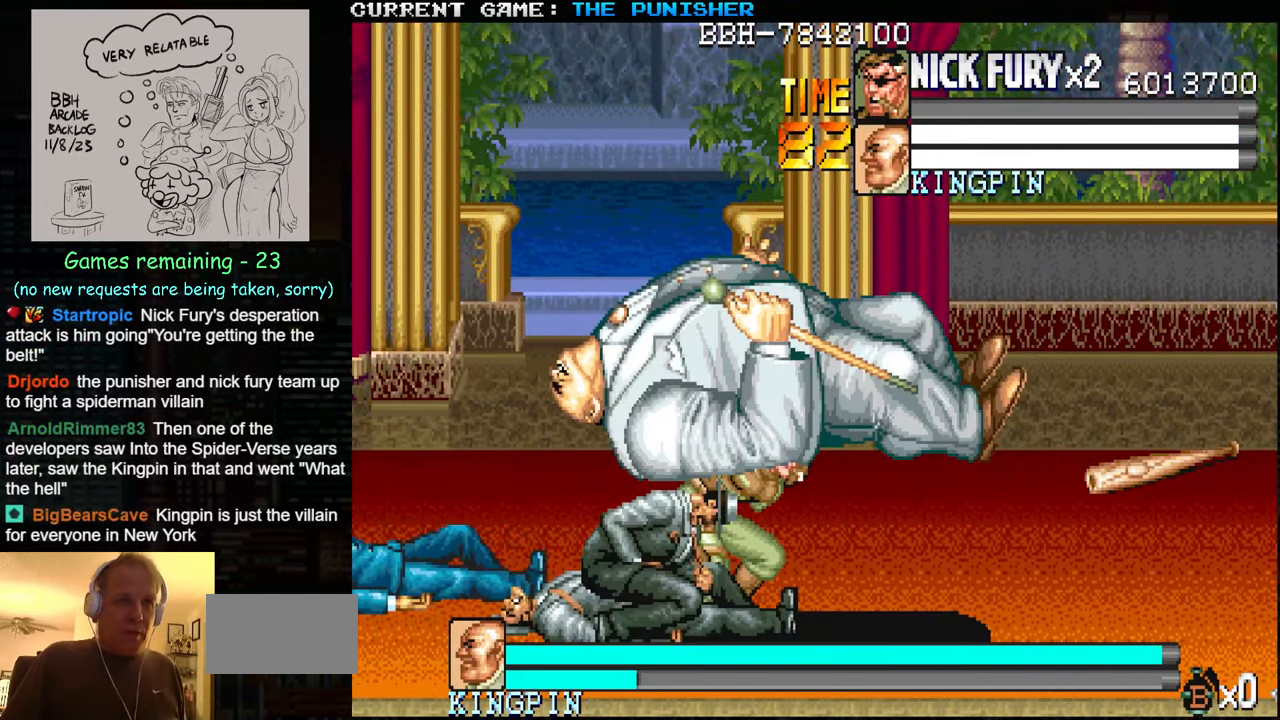
{"buttons": [], "left_stick": "left", "events": [[34, "left_stick", "left"], [167, "SQUARE", "down"], [217, "SQUARE", "up"], [300, "SQUARE", "down"], [367, "SQUARE", "up"], [434, "SQUARE", "down"], [500, "SQUARE", "up"]]}
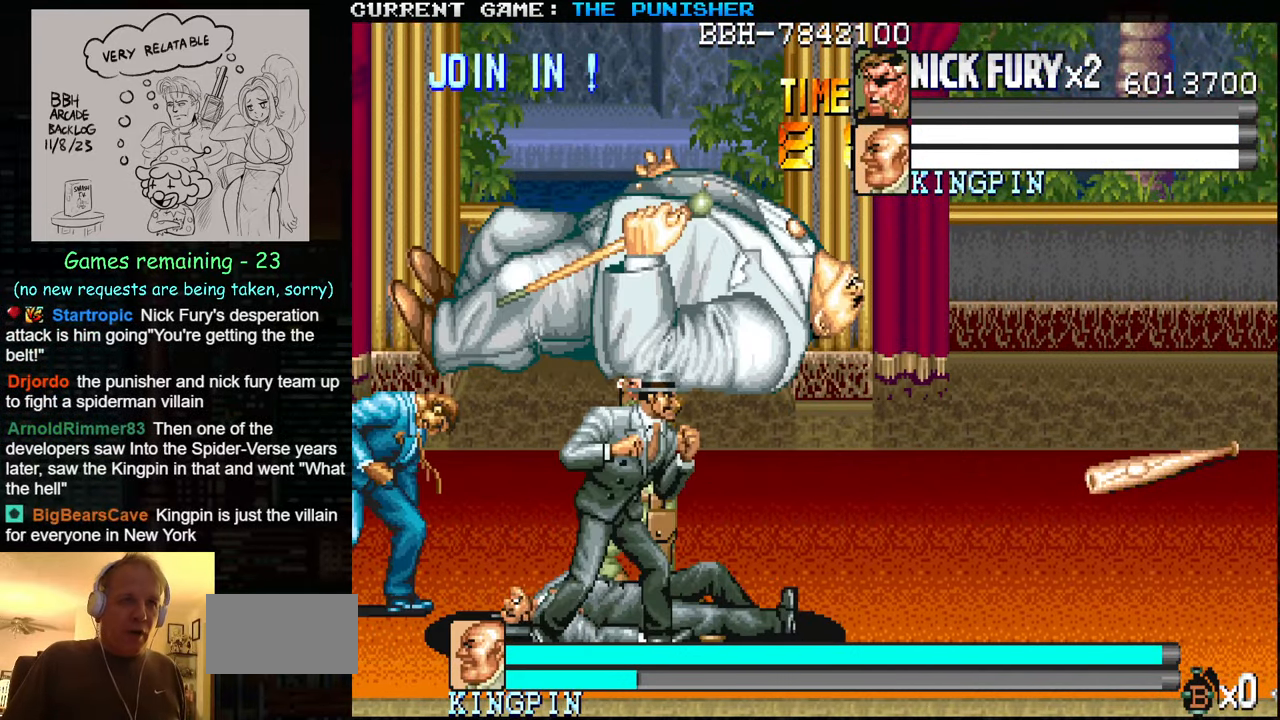
{"buttons": [], "left_stick": "left", "events": [[84, "SQUARE", "down"], [167, "SQUARE", "up"], [217, "SQUARE", "down"], [334, "SQUARE", "up"]]}
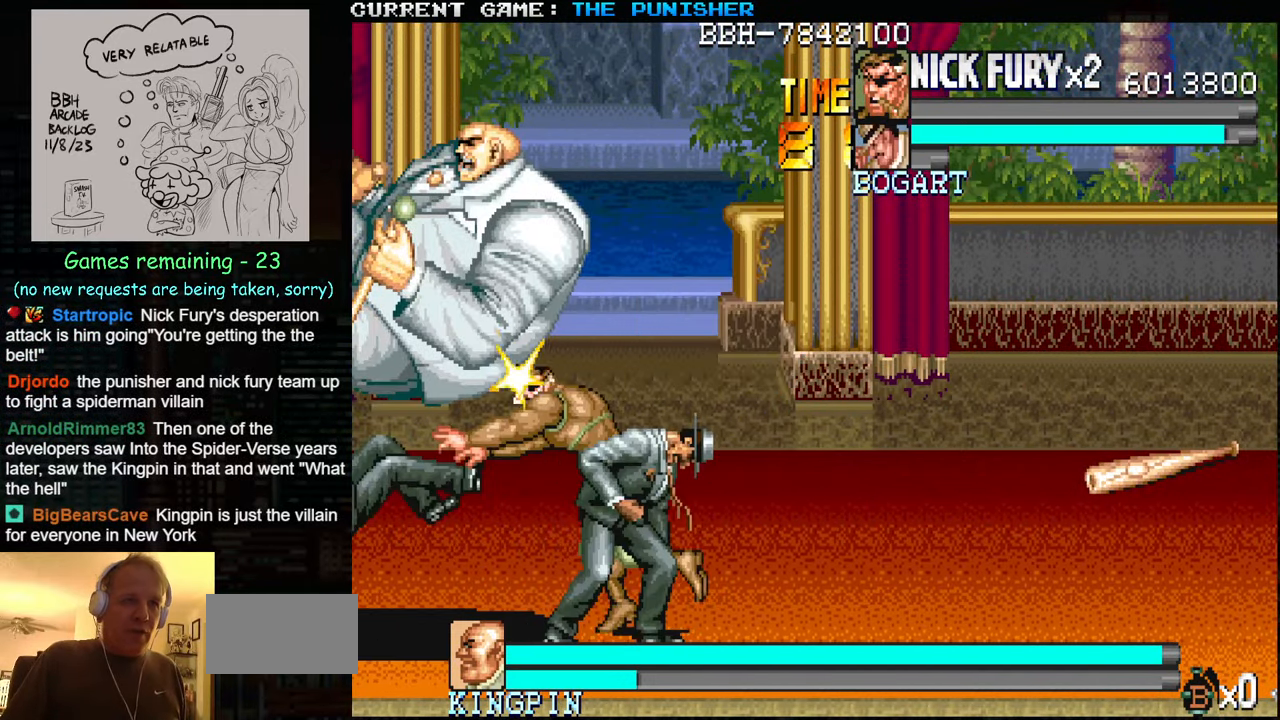
{"buttons": ["TRIANGLE"], "left_stick": "left", "events": [[100, "left_stick", "center"], [267, "left_stick", "left"], [350, "left_stick", "center"], [417, "left_stick", "left"], [484, "TRIANGLE", "down"]]}
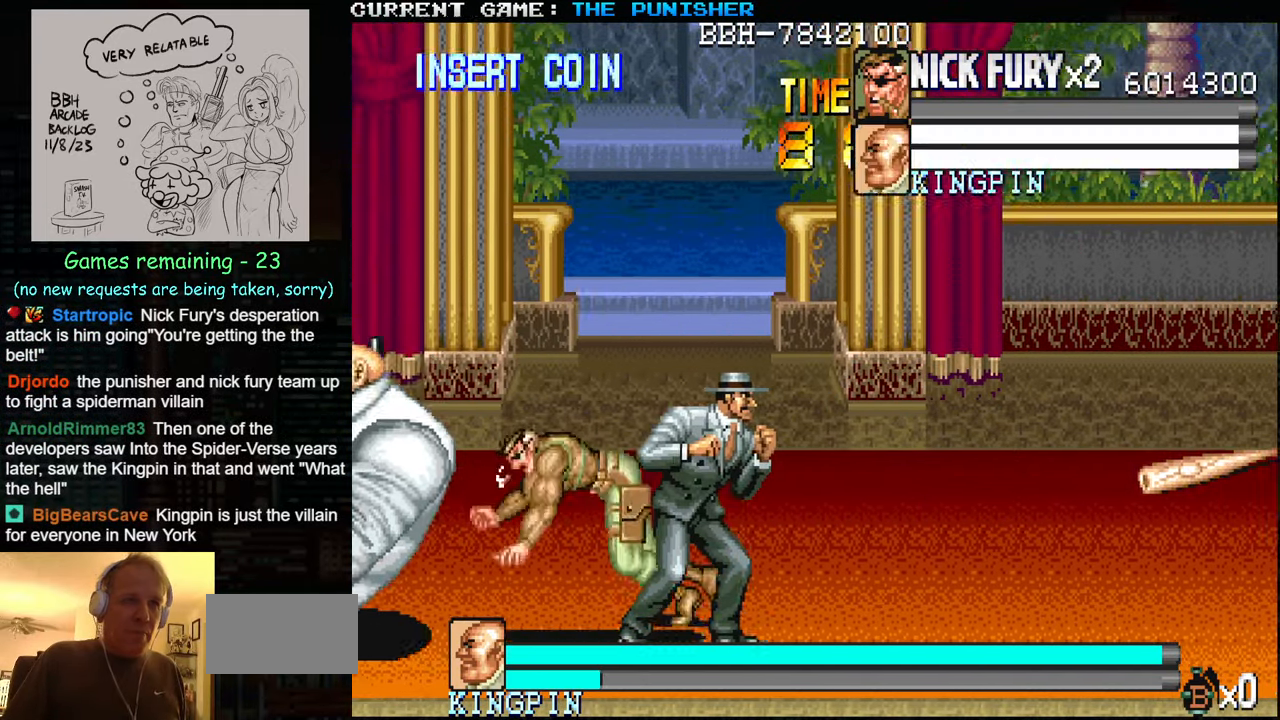
{"buttons": [], "left_stick": "left", "events": [[84, "SQUARE", "down"], [100, "TRIANGLE", "up"], [184, "SQUARE", "up"]]}
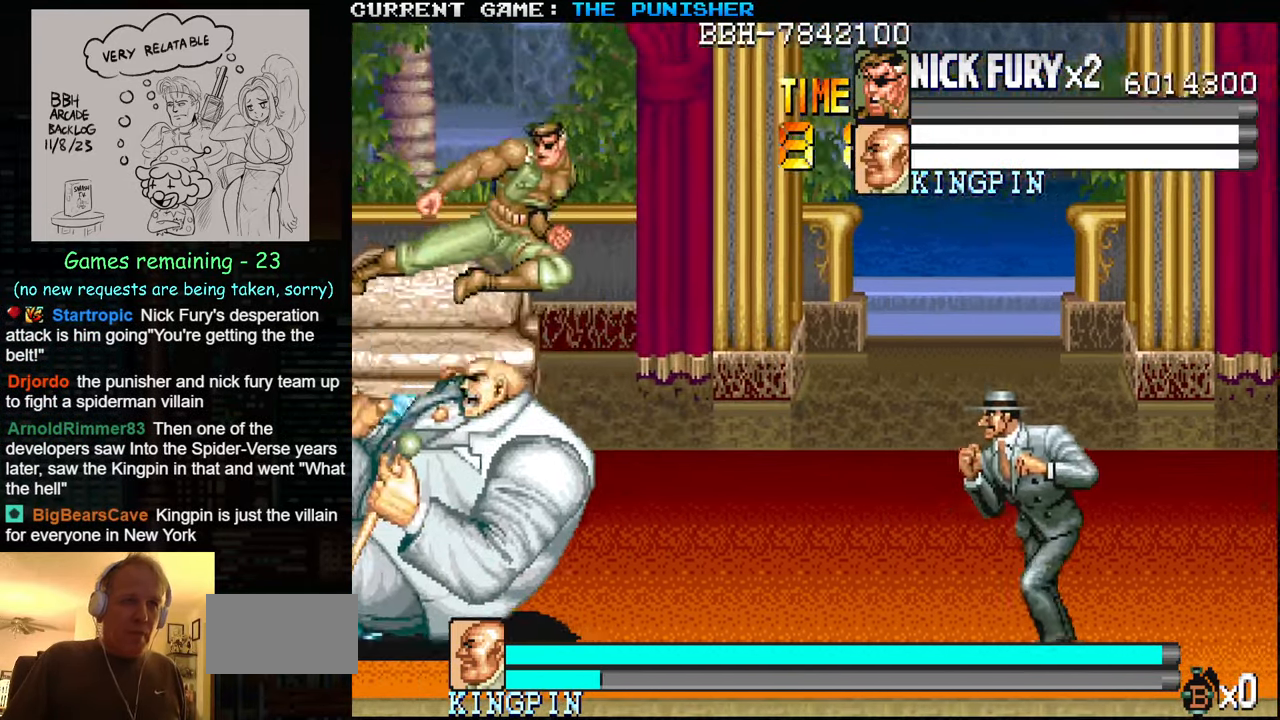
{"buttons": [], "left_stick": "right", "events": [[17, "left_stick", "center"], [267, "left_stick", "right"], [434, "SQUARE", "down"], [467, "SQUARE", "up"]]}
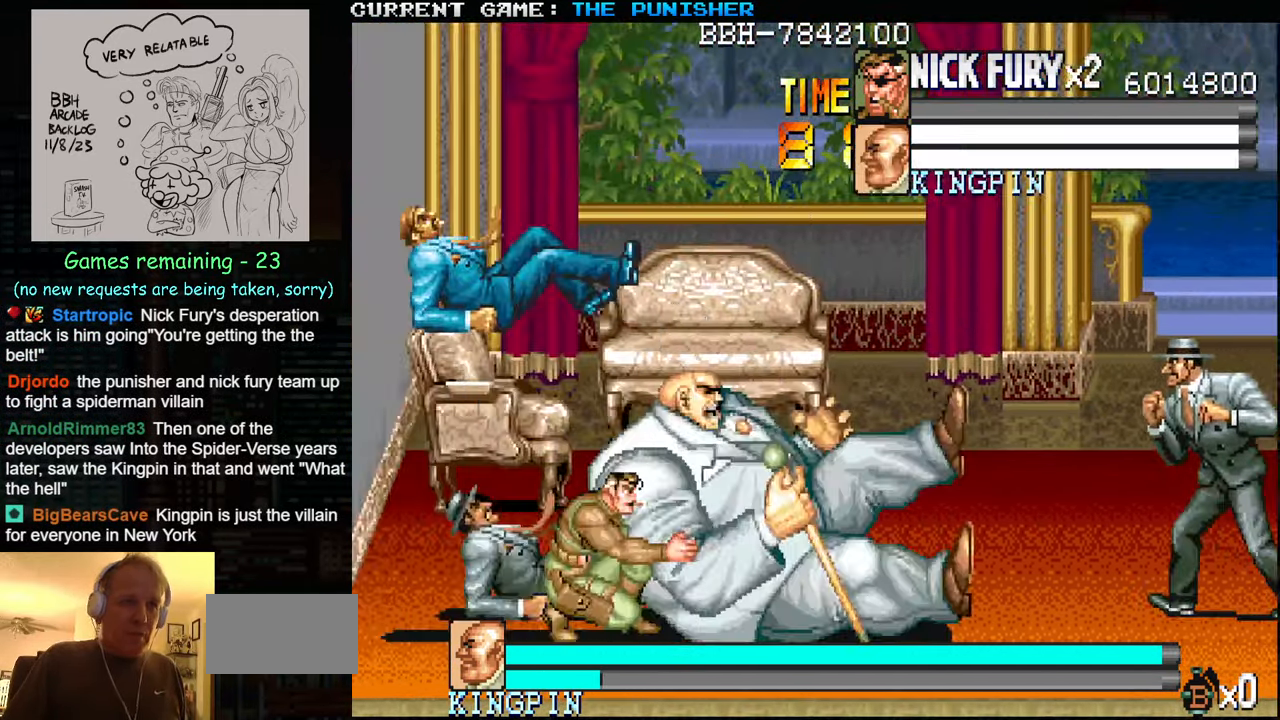
{"buttons": [], "left_stick": "right", "events": [[50, "SQUARE", "down"], [84, "SQUARE", "up"], [150, "SQUARE", "down"], [233, "SQUARE", "up"]]}
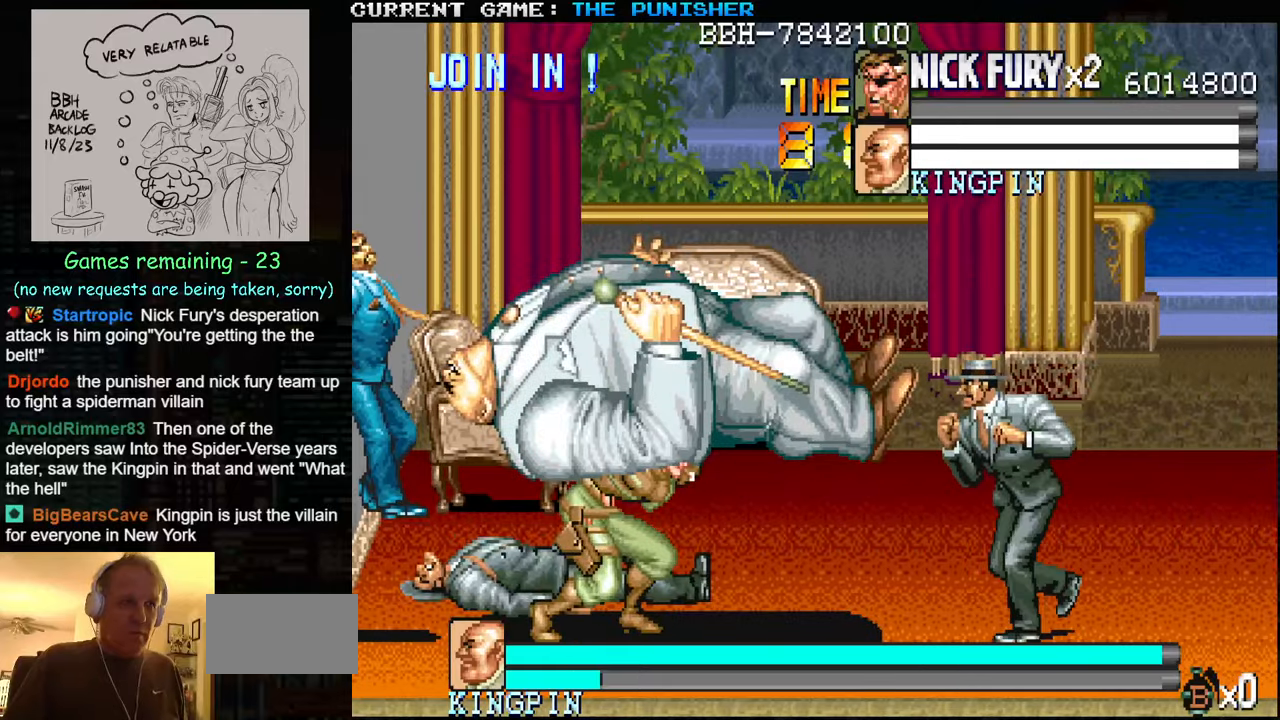
{"buttons": ["SQUARE"], "left_stick": "right", "events": [[116, "SQUARE", "down"], [183, "SQUARE", "up"], [250, "SQUARE", "down"], [316, "SQUARE", "up"], [400, "SQUARE", "down"], [450, "SQUARE", "up"], [500, "SQUARE", "down"]]}
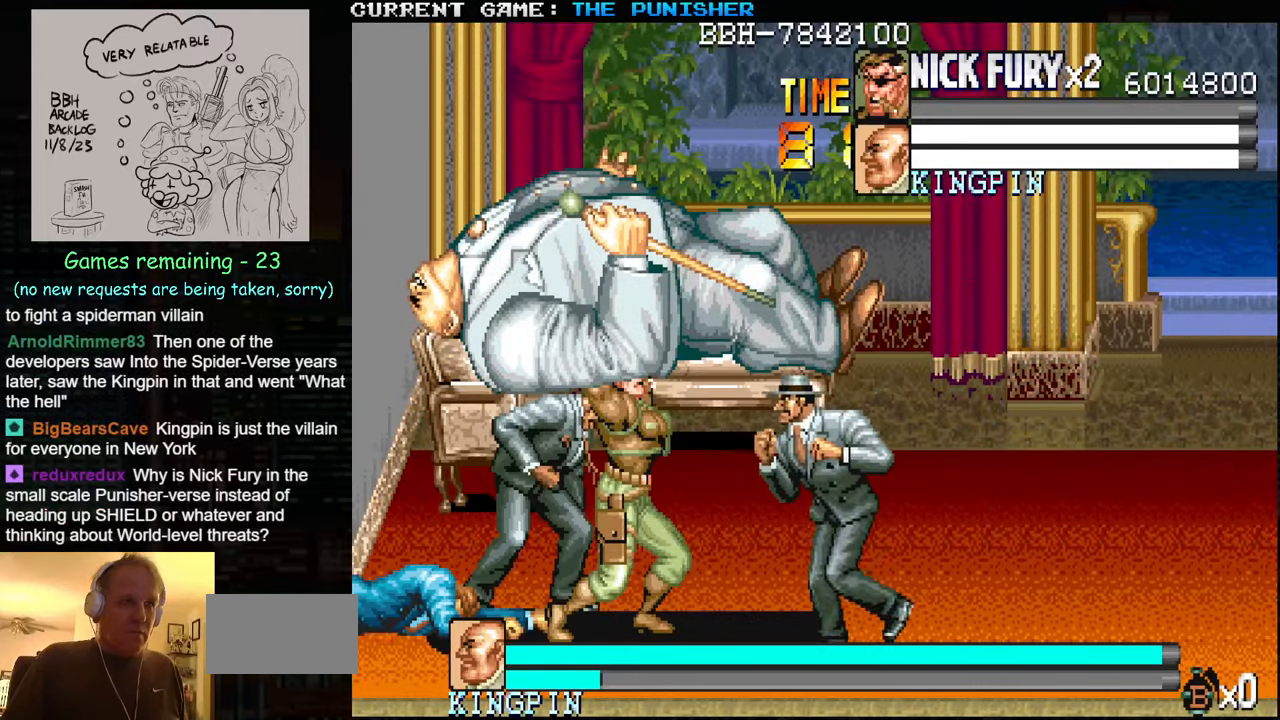
{"buttons": [], "left_stick": "center", "events": [[83, "SQUARE", "up"], [350, "left_stick", "center"]]}
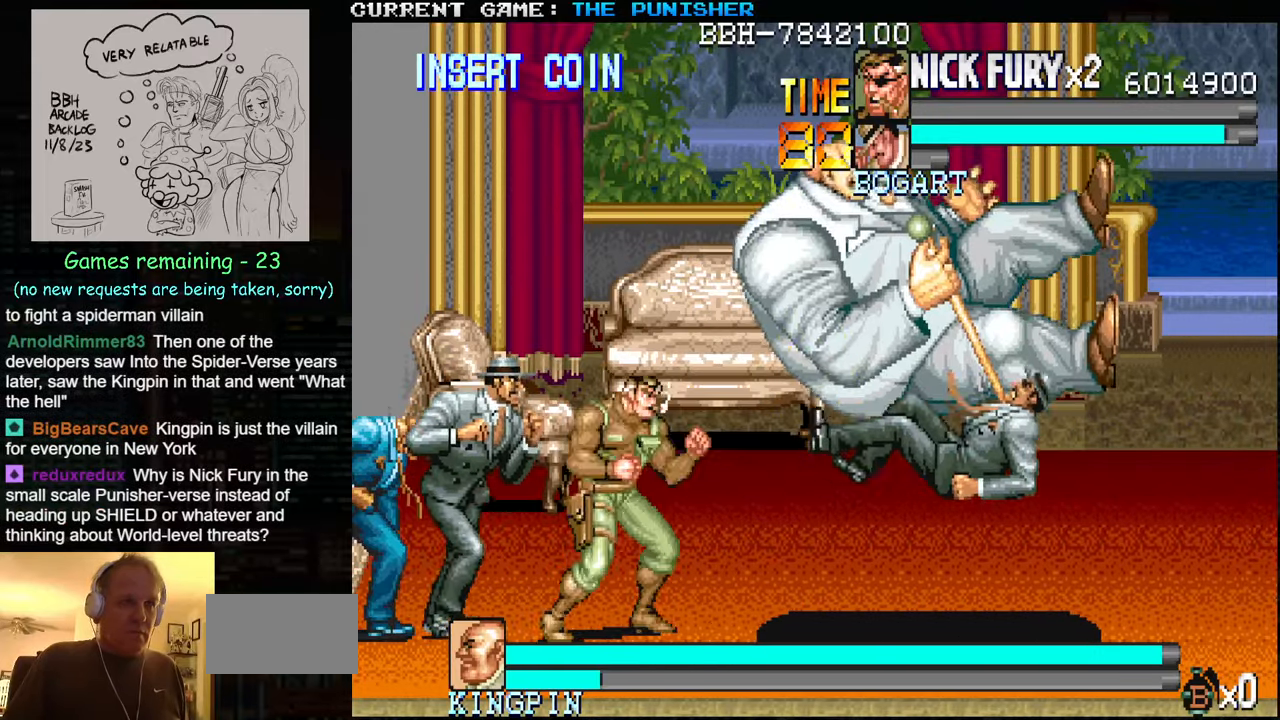
{"buttons": [], "left_stick": "right", "events": [[83, "left_stick", "right"], [133, "left_stick", "center"], [183, "left_stick", "right"], [266, "TRIANGLE", "down"], [366, "TRIANGLE", "up"], [383, "SQUARE", "down"], [500, "SQUARE", "up"]]}
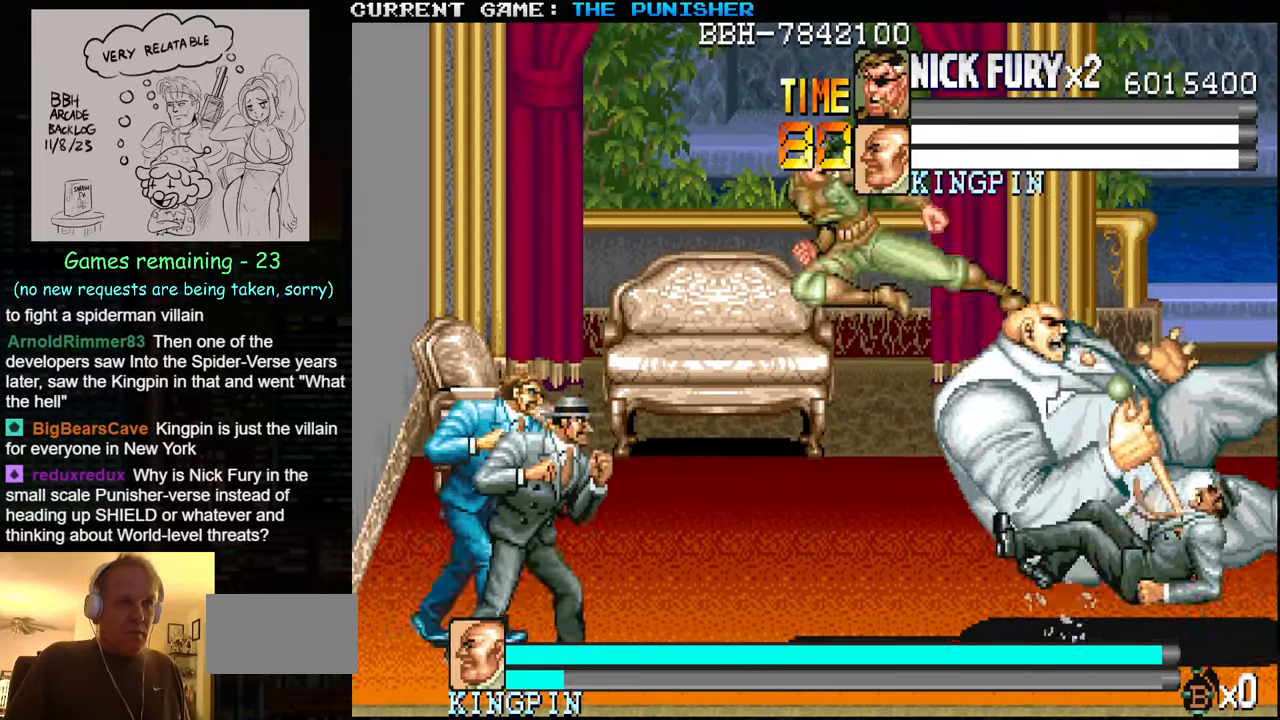
{"buttons": [], "left_stick": "center", "events": [[483, "left_stick", "center"]]}
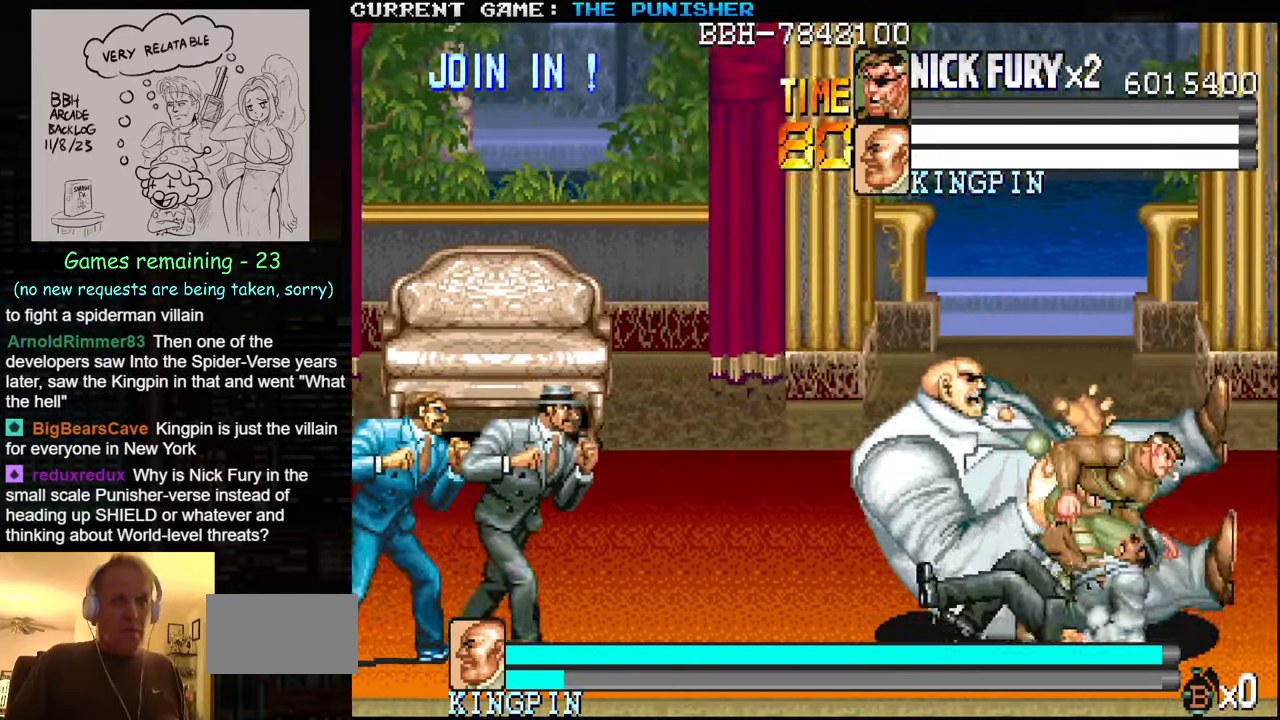
{"buttons": [], "left_stick": "center", "events": [[216, "SQUARE", "down"], [283, "SQUARE", "up"], [316, "SQUARE", "down"], [416, "SQUARE", "up"]]}
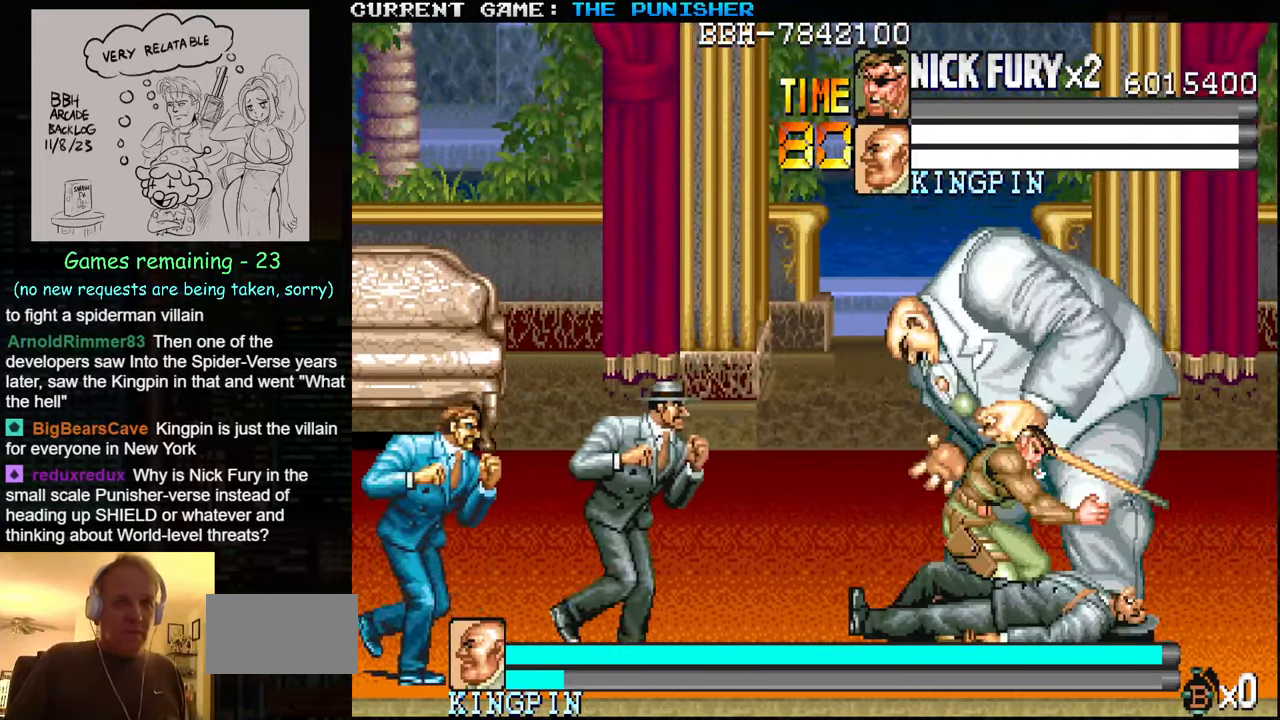
{"buttons": ["SQUARE"], "left_stick": "left", "events": [[233, "left_stick", "left"], [483, "SQUARE", "down"]]}
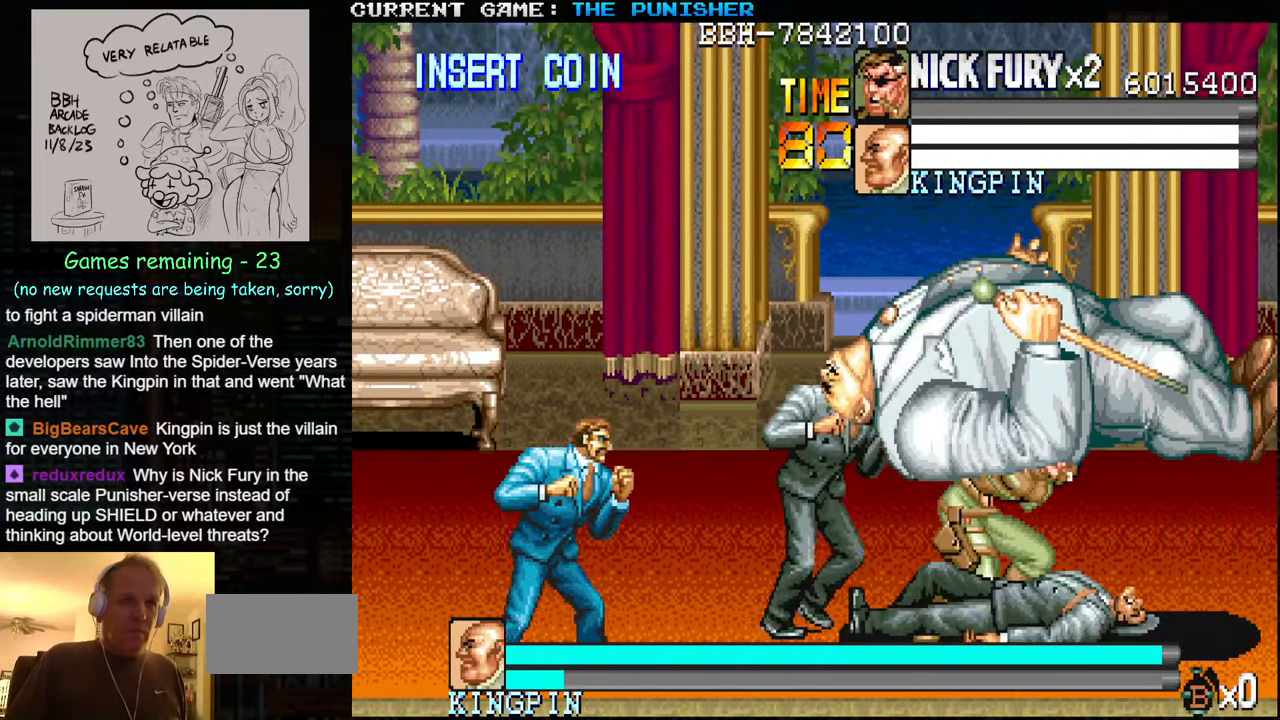
{"buttons": [], "left_stick": "center", "events": [[16, "SQUARE", "up"], [83, "SQUARE", "down"], [133, "SQUARE", "up"], [183, "SQUARE", "down"], [283, "SQUARE", "up"], [483, "left_stick", "center"]]}
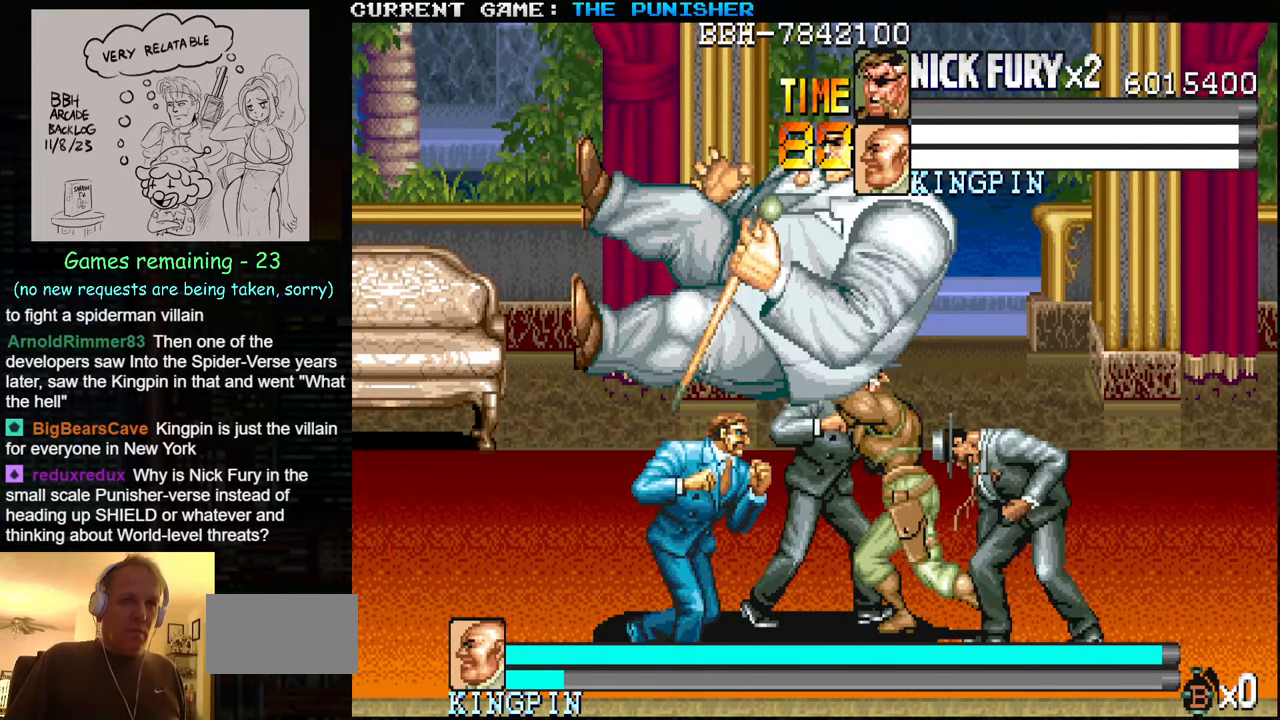
{"buttons": [], "left_stick": "left", "events": [[366, "left_stick", "left"], [450, "left_stick", "center"], [500, "left_stick", "left"]]}
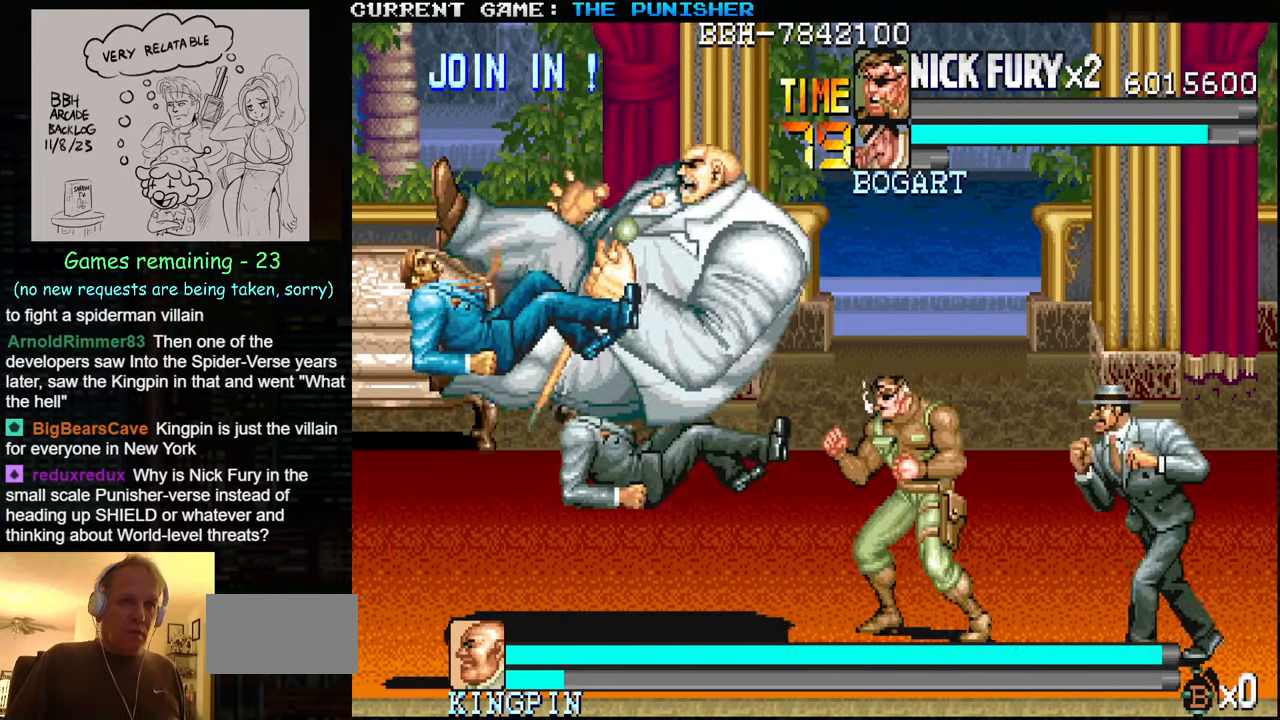
{"buttons": [], "left_stick": "left", "events": [[50, "TRIANGLE", "down"], [150, "TRIANGLE", "up"], [166, "SQUARE", "down"], [216, "SQUARE", "up"]]}
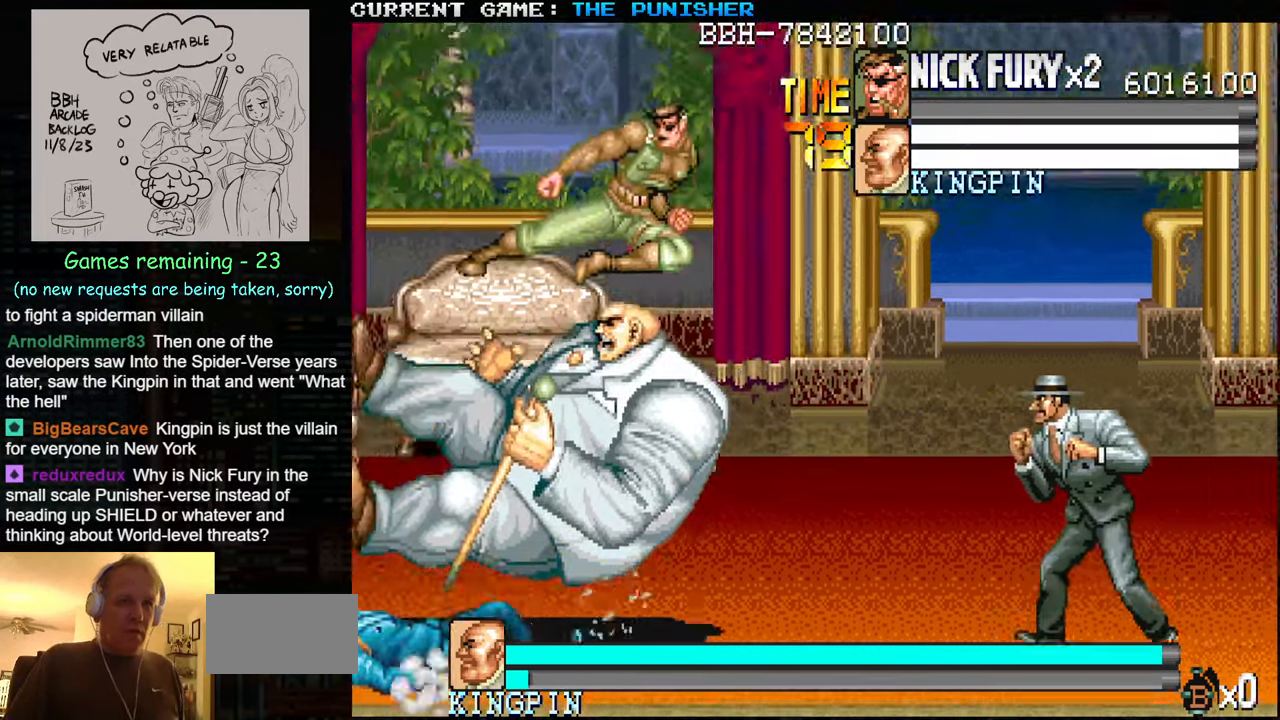
{"buttons": [], "left_stick": "left", "events": []}
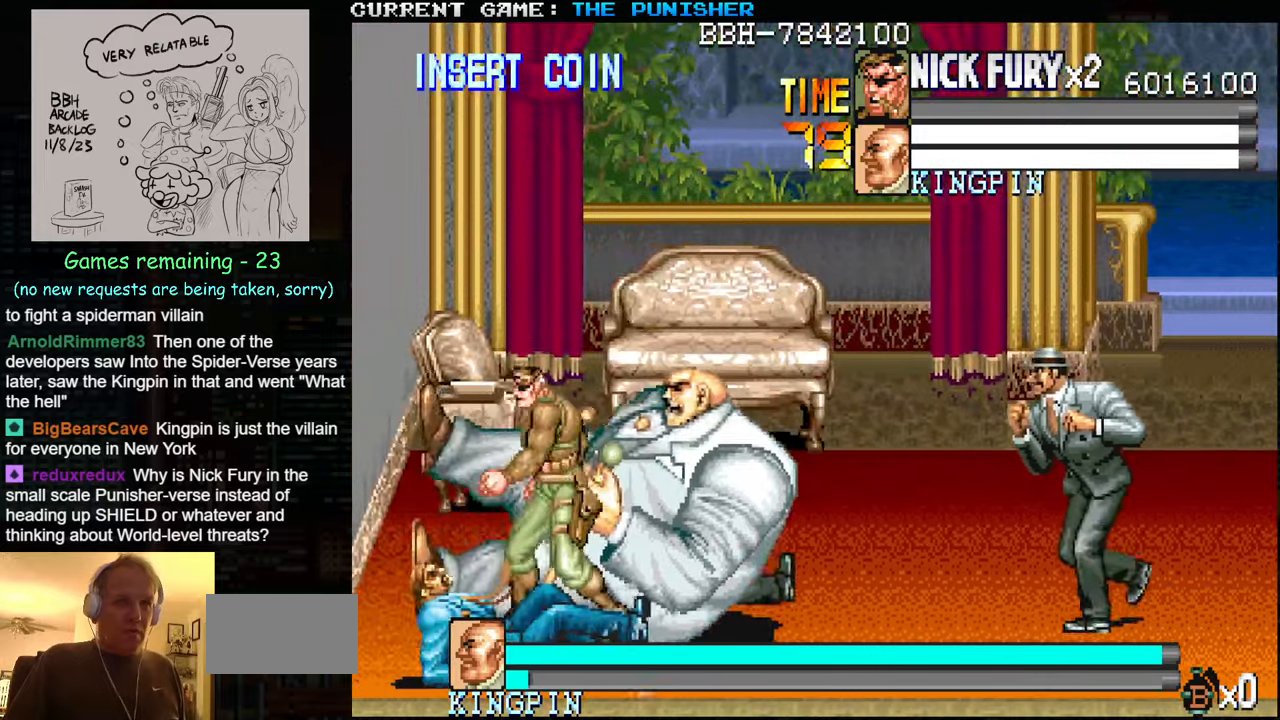
{"buttons": [], "left_stick": "center", "events": [[17, "left_stick", "center"], [67, "left_stick", "right"], [183, "SQUARE", "down"], [250, "SQUARE", "up"], [300, "SQUARE", "down"], [400, "SQUARE", "up"], [400, "left_stick", "center"]]}